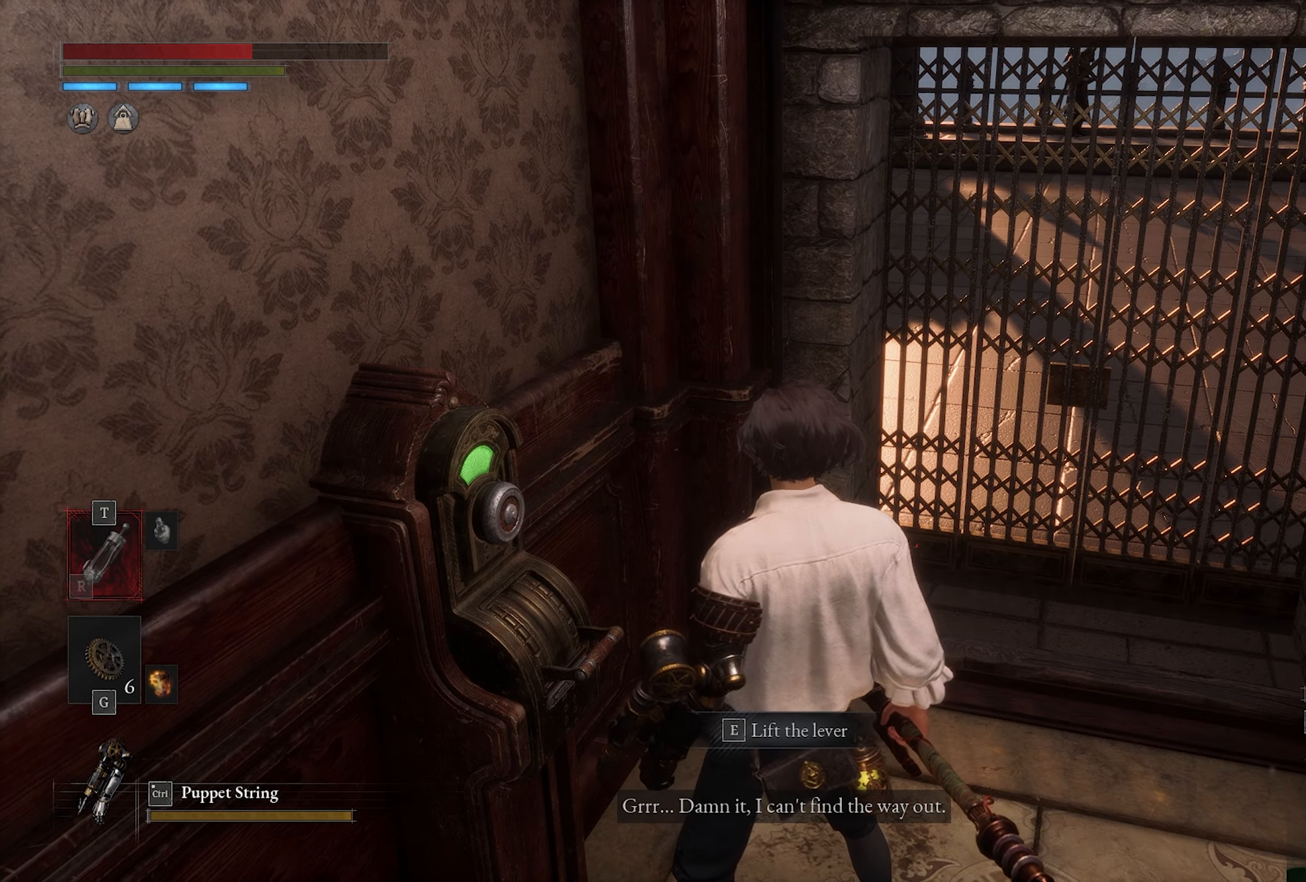
Gameplay with a controller (PlayStation layout); each line is a JSON object with the inputs held at the frame after it (dt_ms = milliseconds from this image to that frame). "events" lists button and stick changes between this image and that frame as [ms after this image, input, new state], when the widget could be followed in between.
{"dt_ms": 500, "buttons": [], "left_stick": "down", "right_stick": "right", "events": [[450, "right_stick", "right"], [483, "left_stick", "down"]]}
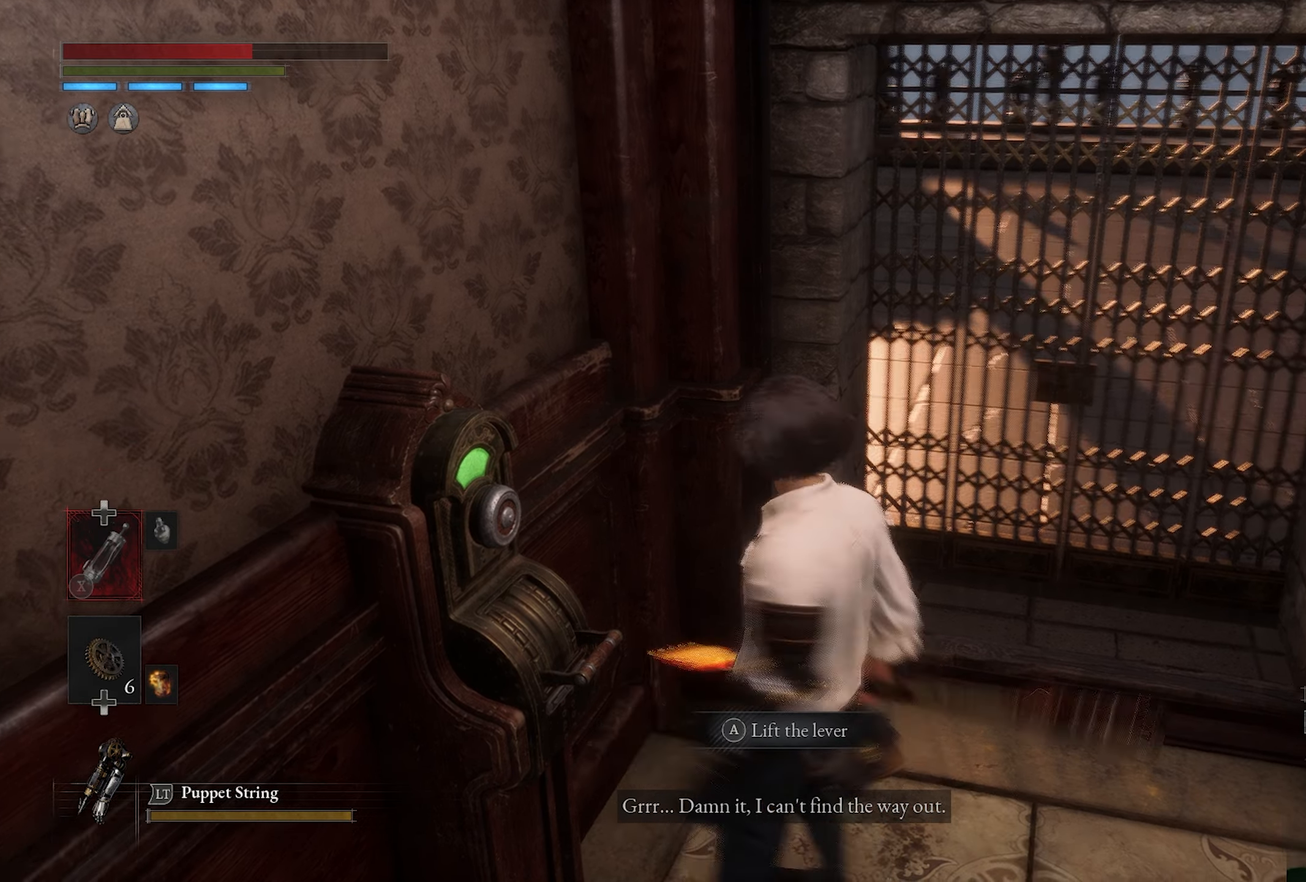
{"dt_ms": 500, "buttons": [], "left_stick": "up", "right_stick": "center", "events": [[167, "right_stick", "center"], [200, "left_stick", "center"], [283, "left_stick", "up-right"], [333, "left_stick", "up"]]}
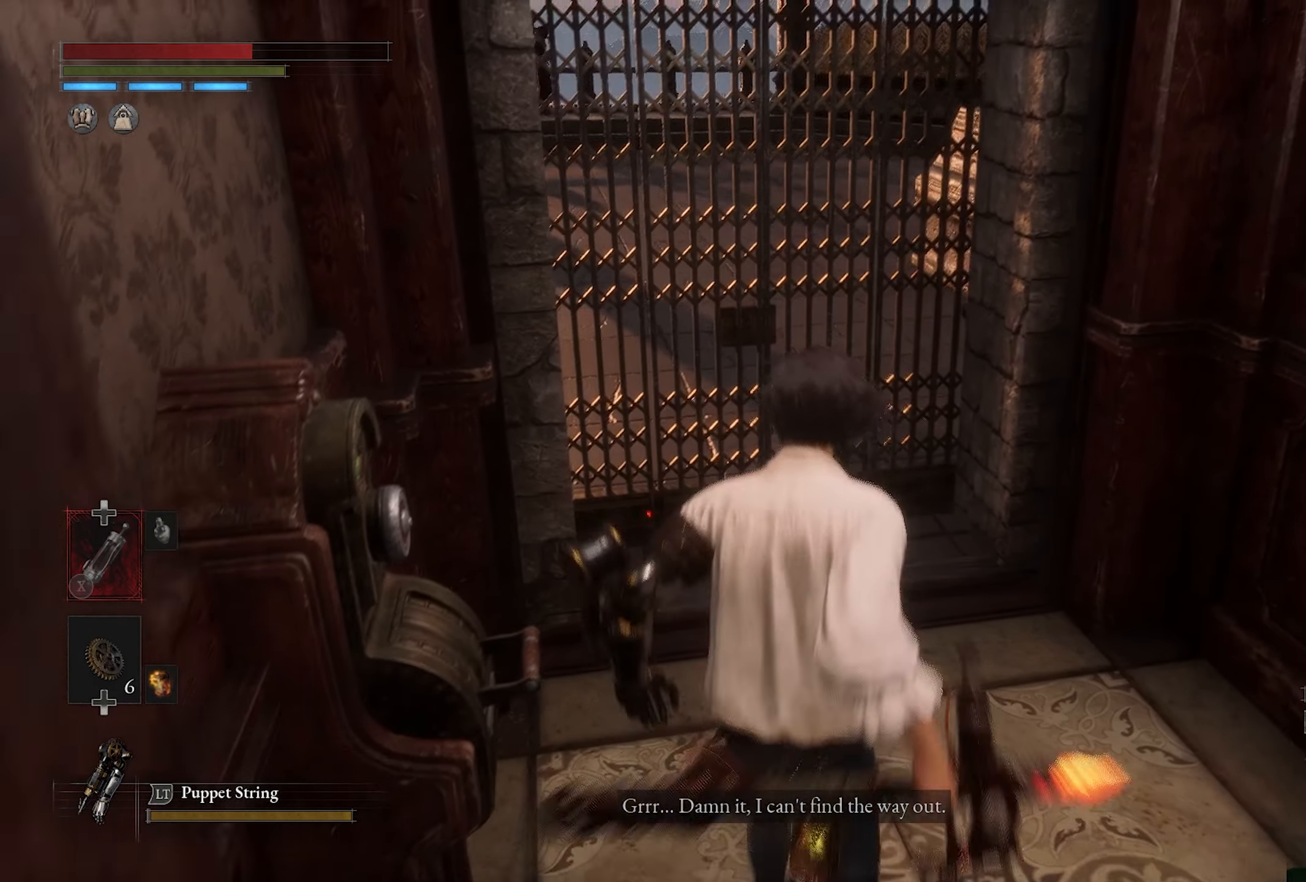
{"dt_ms": 500, "buttons": [], "left_stick": "up", "right_stick": "center", "events": [[67, "left_stick", "center"], [400, "left_stick", "up"]]}
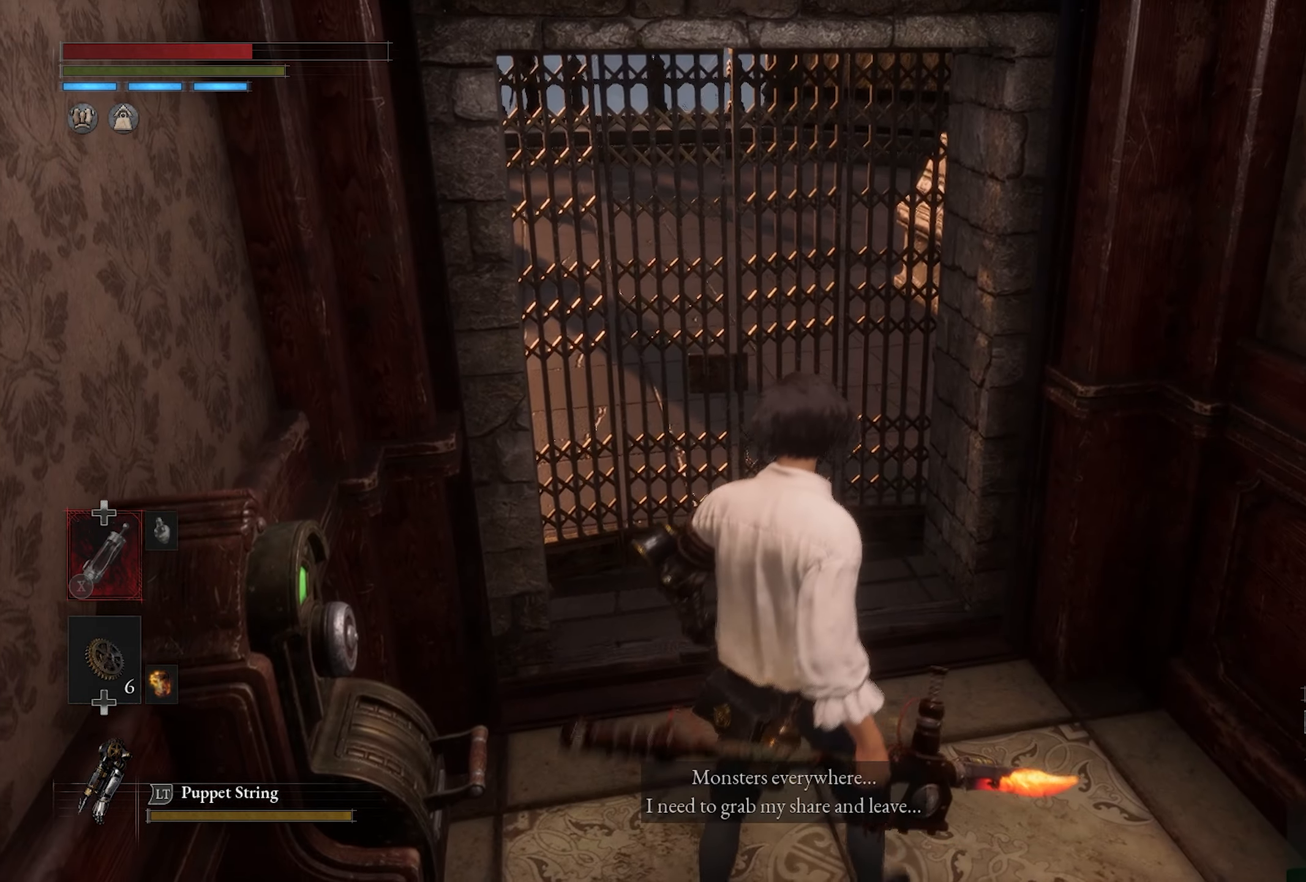
{"dt_ms": 500, "buttons": [], "left_stick": "center", "right_stick": "center", "events": [[133, "left_stick", "center"], [133, "right_stick", "up-left"], [283, "right_stick", "center"]]}
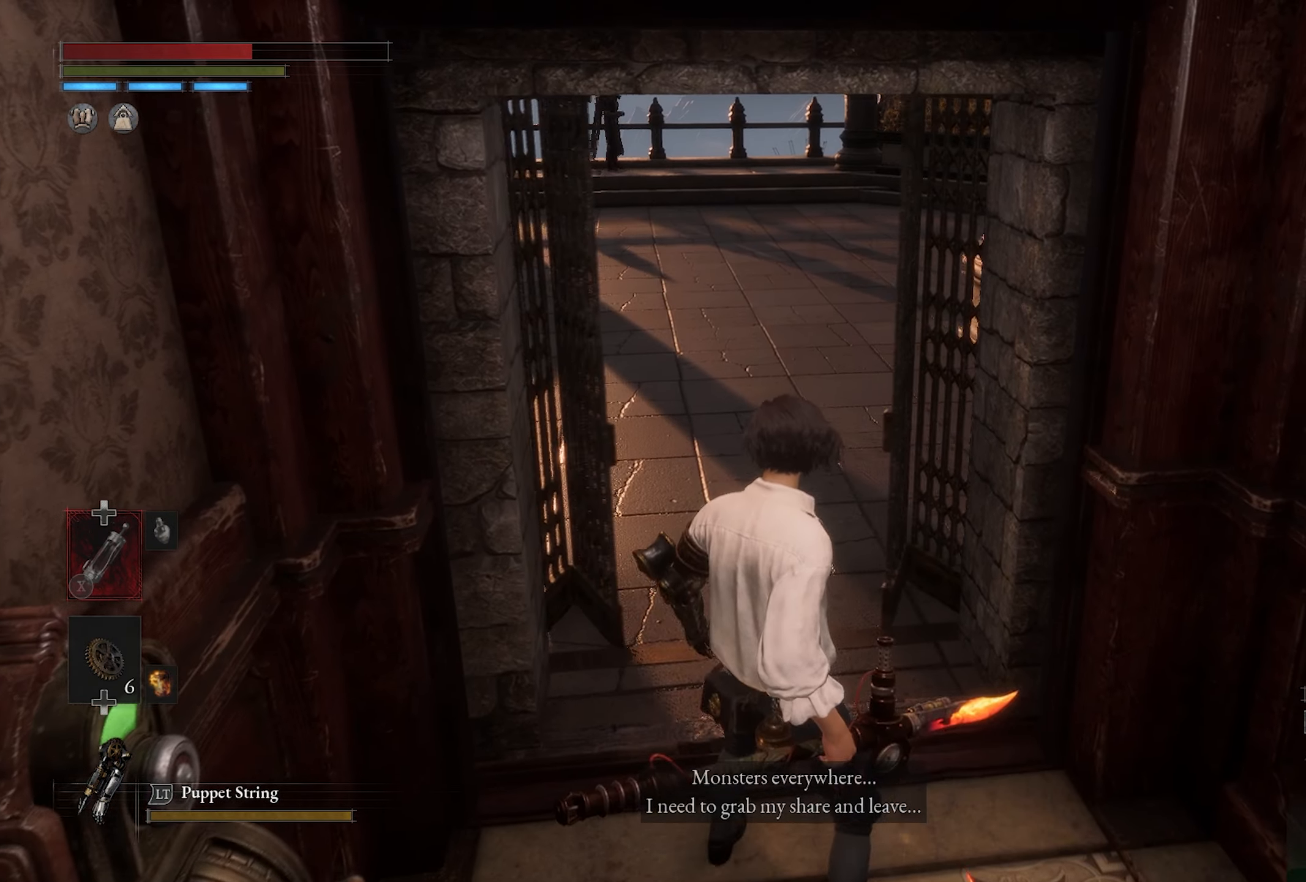
{"dt_ms": 500, "buttons": [], "left_stick": "up", "right_stick": "center", "events": [[67, "left_stick", "up"]]}
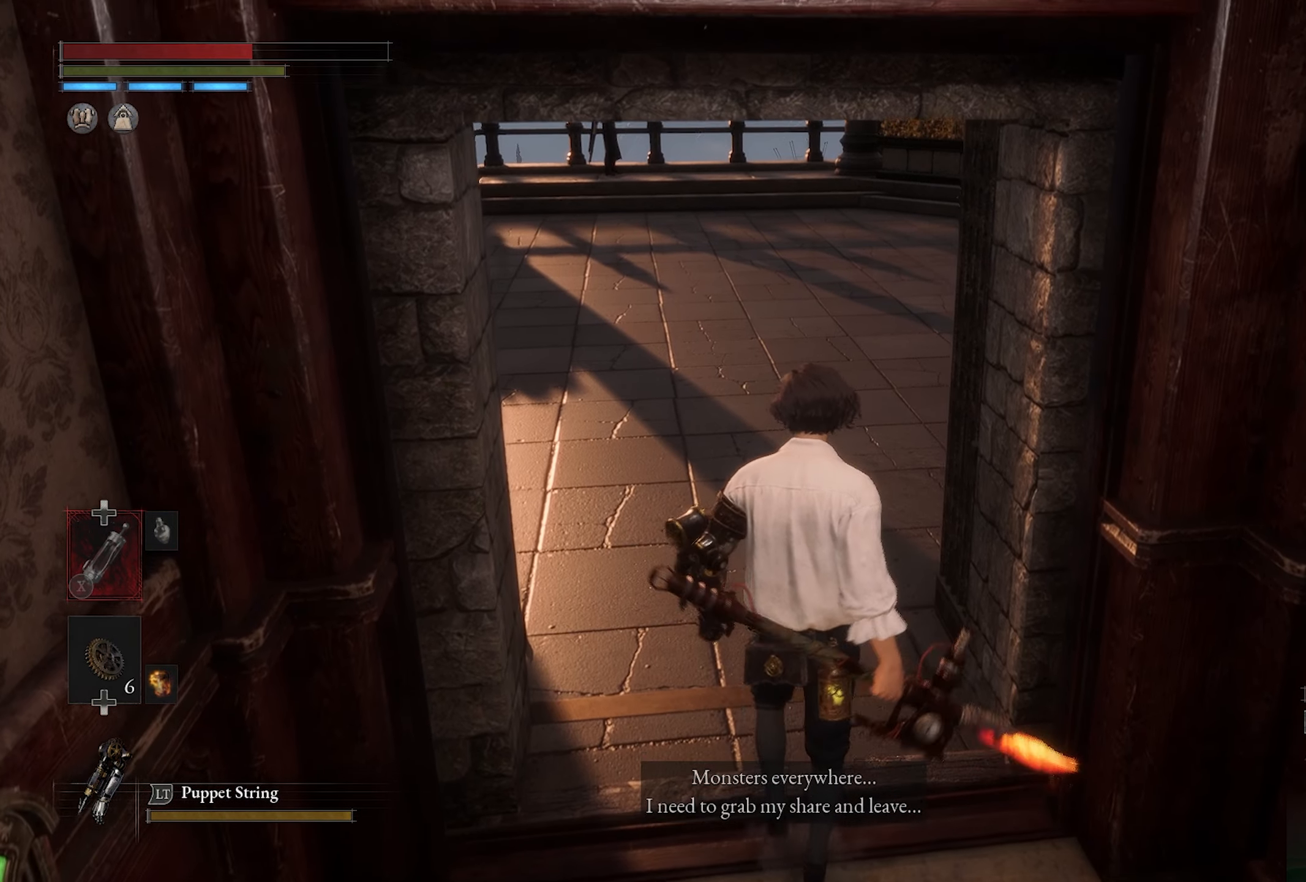
{"dt_ms": 500, "buttons": [], "left_stick": "up", "right_stick": "center", "events": [[133, "right_stick", "up"], [200, "right_stick", "up-left"], [317, "right_stick", "center"]]}
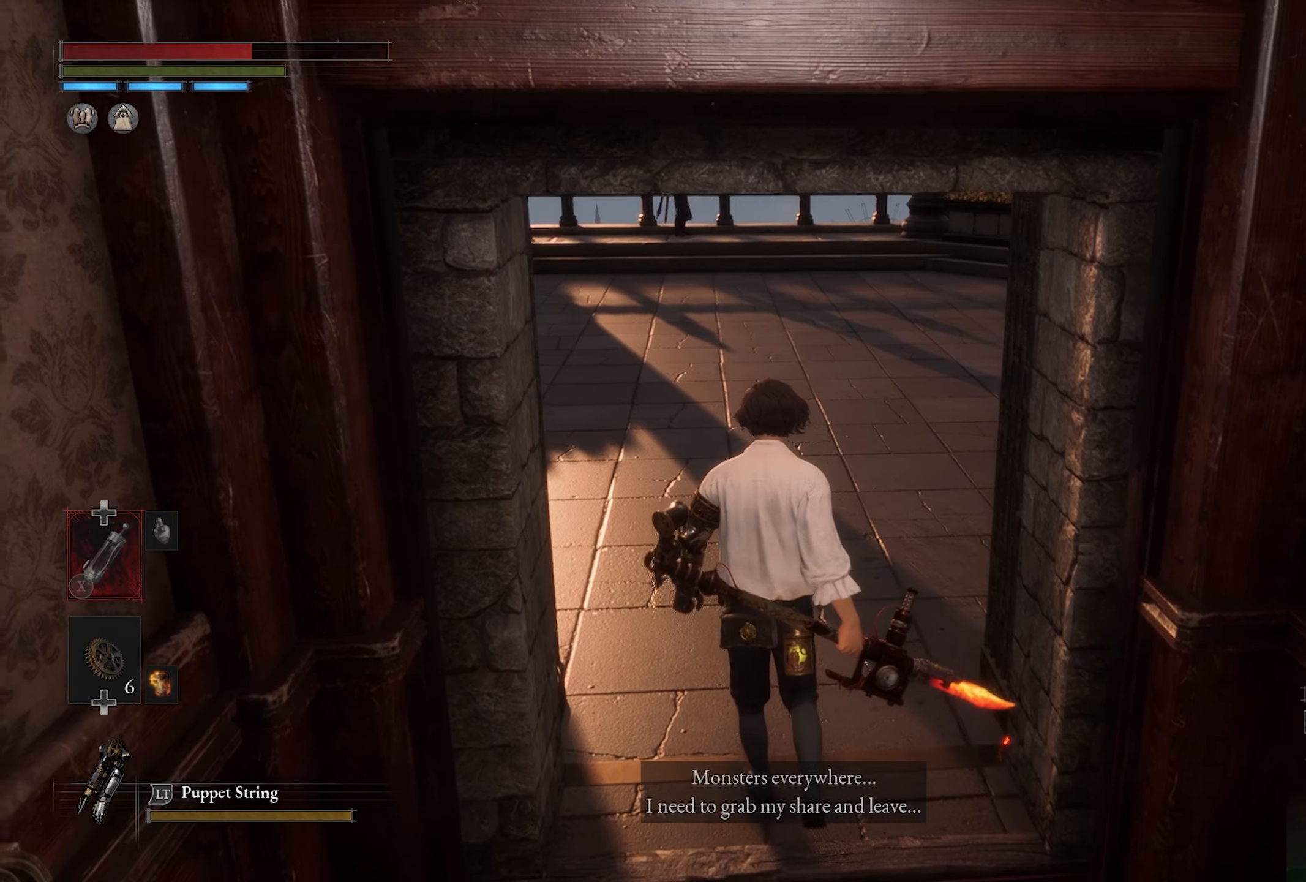
{"dt_ms": 500, "buttons": [], "left_stick": "up", "right_stick": "center", "events": [[183, "right_stick", "up"], [350, "right_stick", "center"]]}
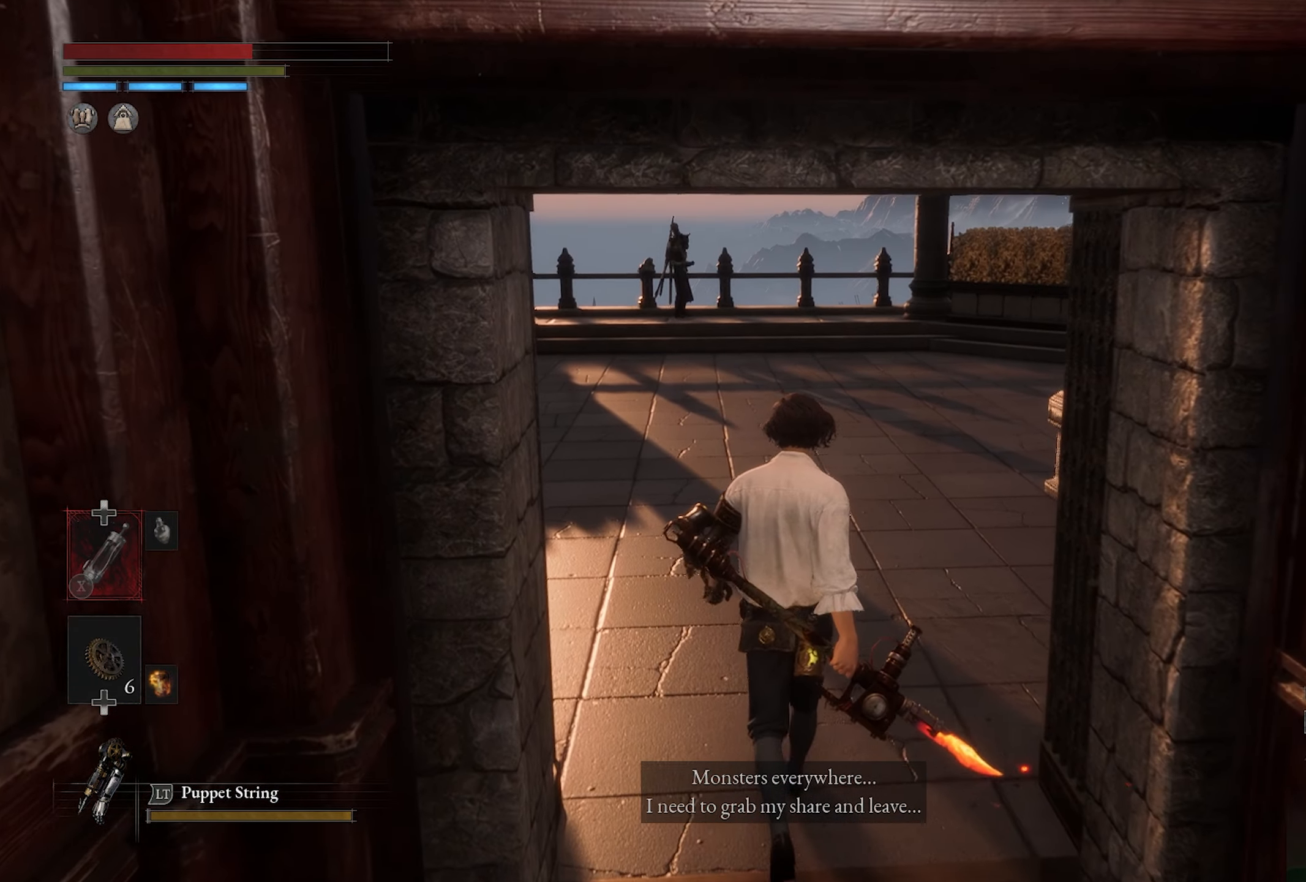
{"dt_ms": 500, "buttons": [], "left_stick": "up", "right_stick": "center", "events": []}
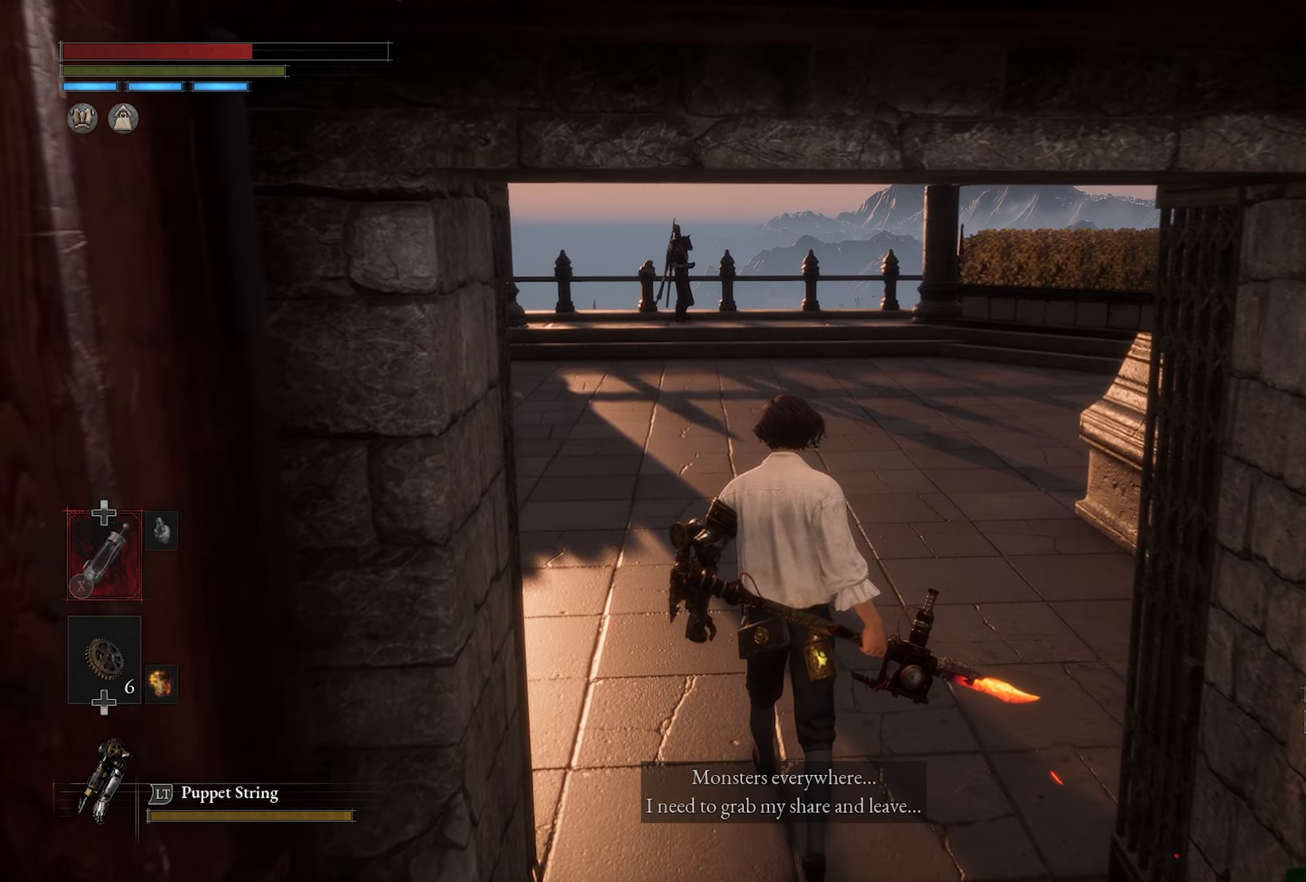
{"dt_ms": 1000, "buttons": [], "left_stick": "center", "right_stick": "center", "events": [[450, "right_stick", "right"], [567, "right_stick", "center"], [967, "left_stick", "center"]]}